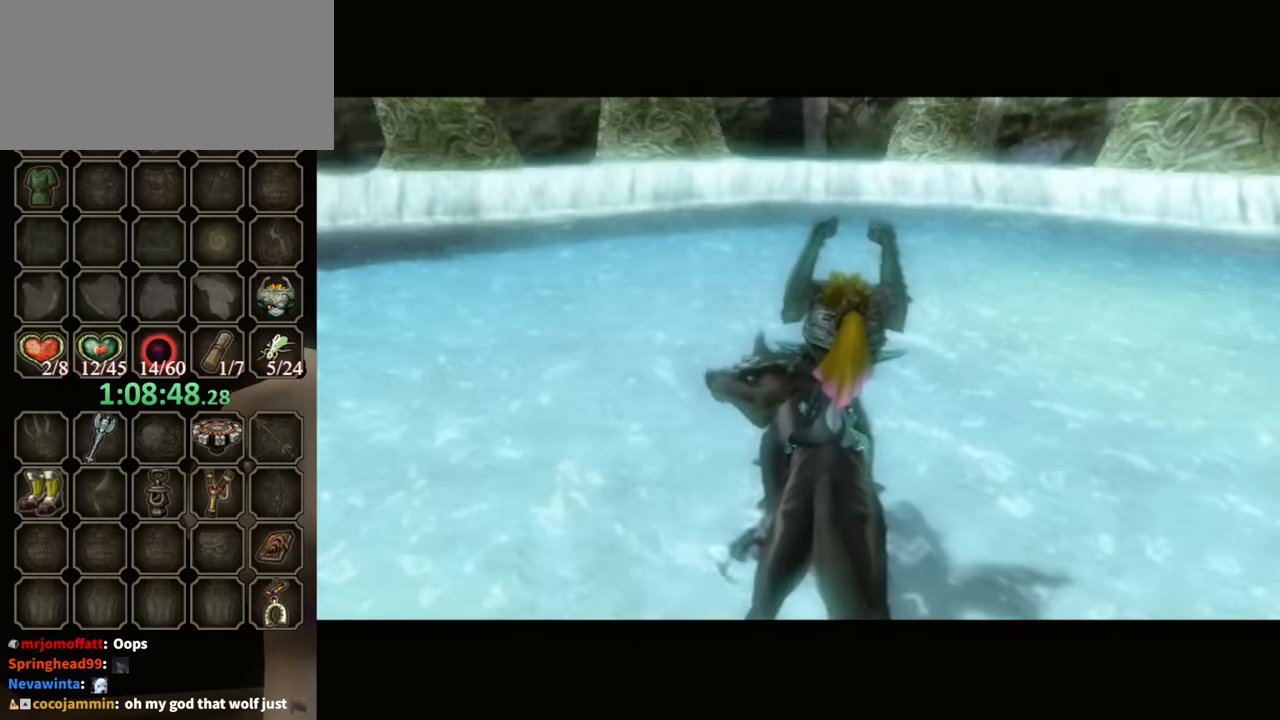
Gameplay with a controller (Nintendo layout); each line is a JSON object with the inputs held at the frame after it. "events" lists button and stick changes between this image and that frame as [ms after this image, input, new state], when the widget could be followed in between. Not read: L3 R3 START.
{"buttons": ["Y", "R1"], "left_stick": "center", "right_stick": "center", "events": [[33, "left_stick", "down-left"], [367, "R1", "down"], [400, "Y", "down"], [500, "left_stick", "center"]]}
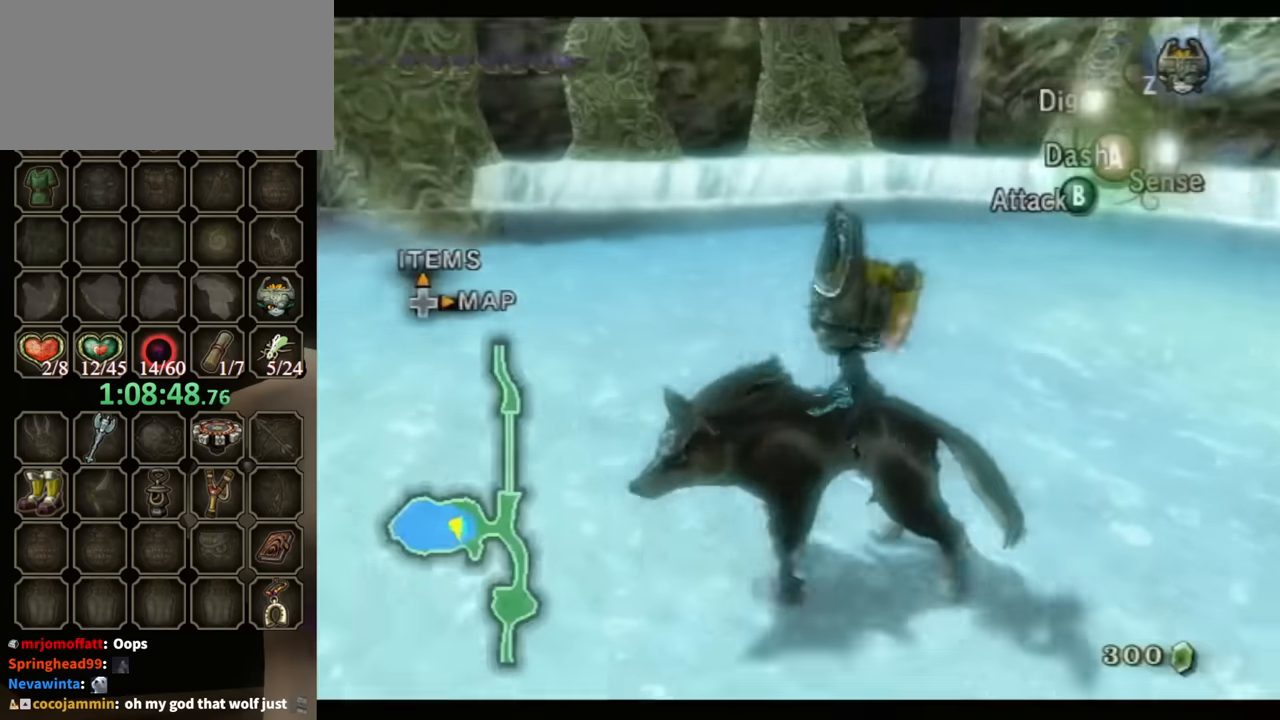
{"buttons": [], "left_stick": "center", "right_stick": "center", "events": [[133, "R1", "up"], [133, "Y", "up"]]}
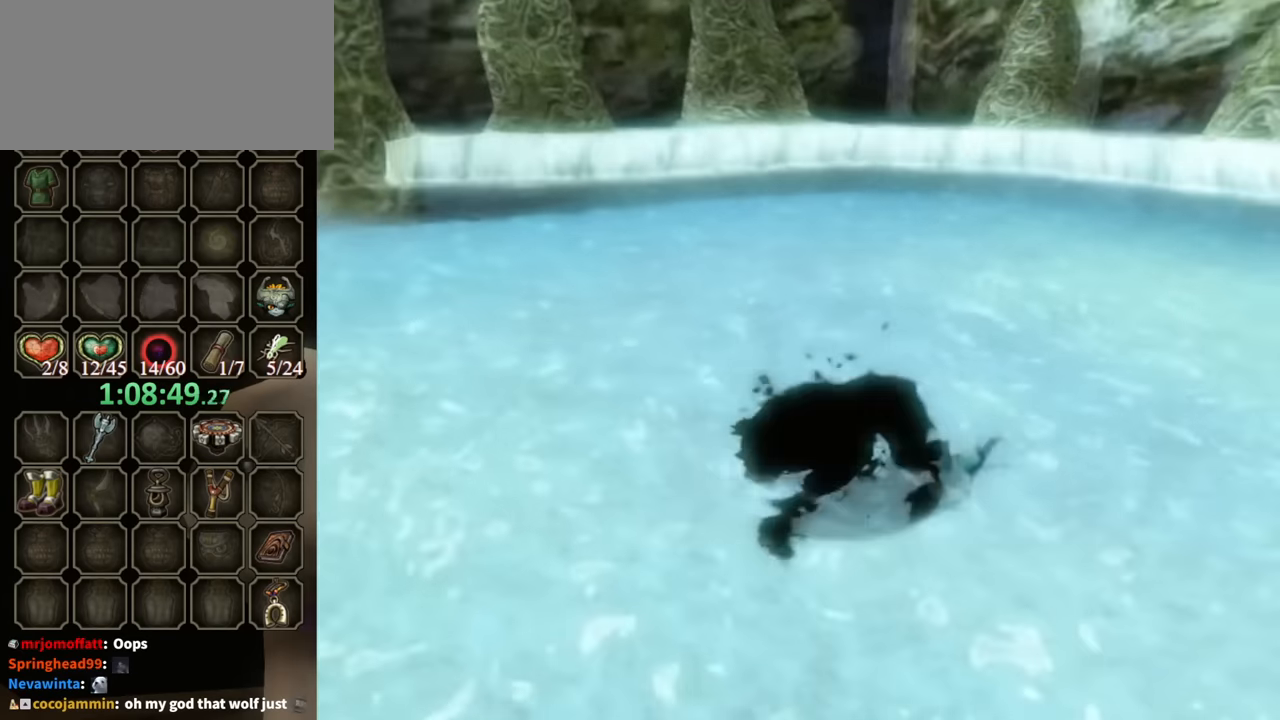
{"buttons": [], "left_stick": "down", "right_stick": "center", "events": [[500, "left_stick", "down"]]}
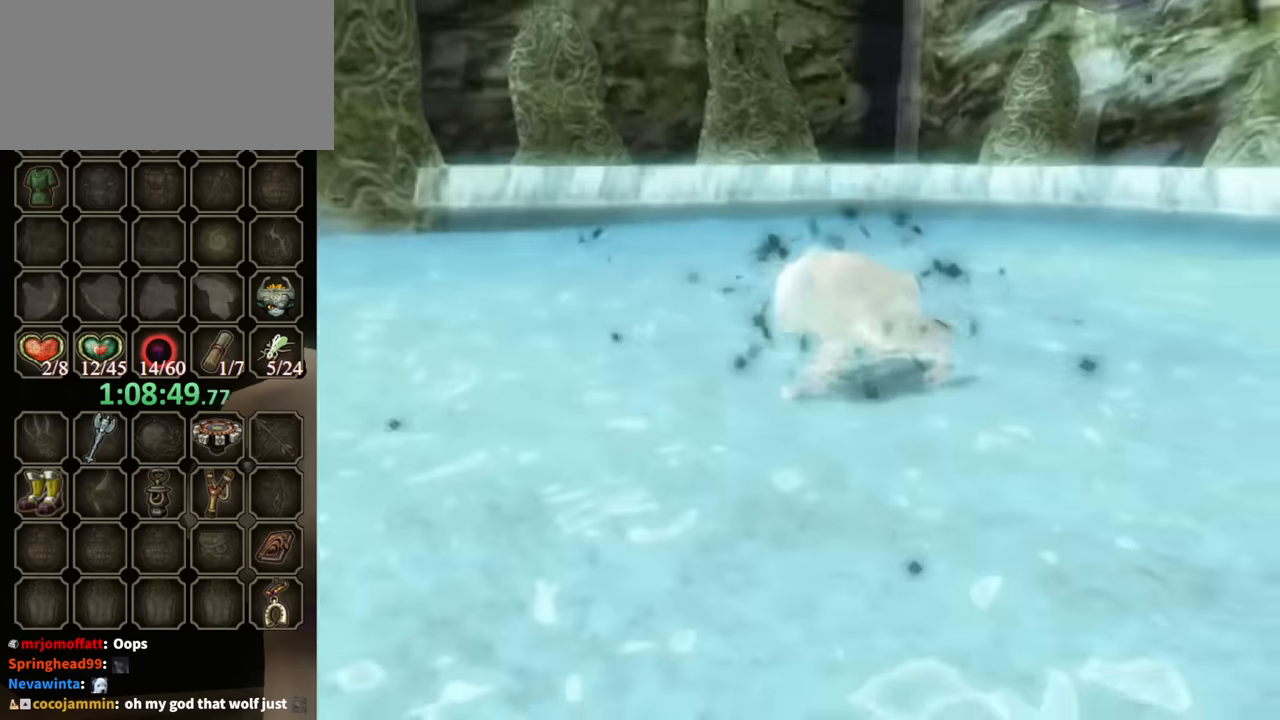
{"buttons": [], "left_stick": "down", "right_stick": "center", "events": []}
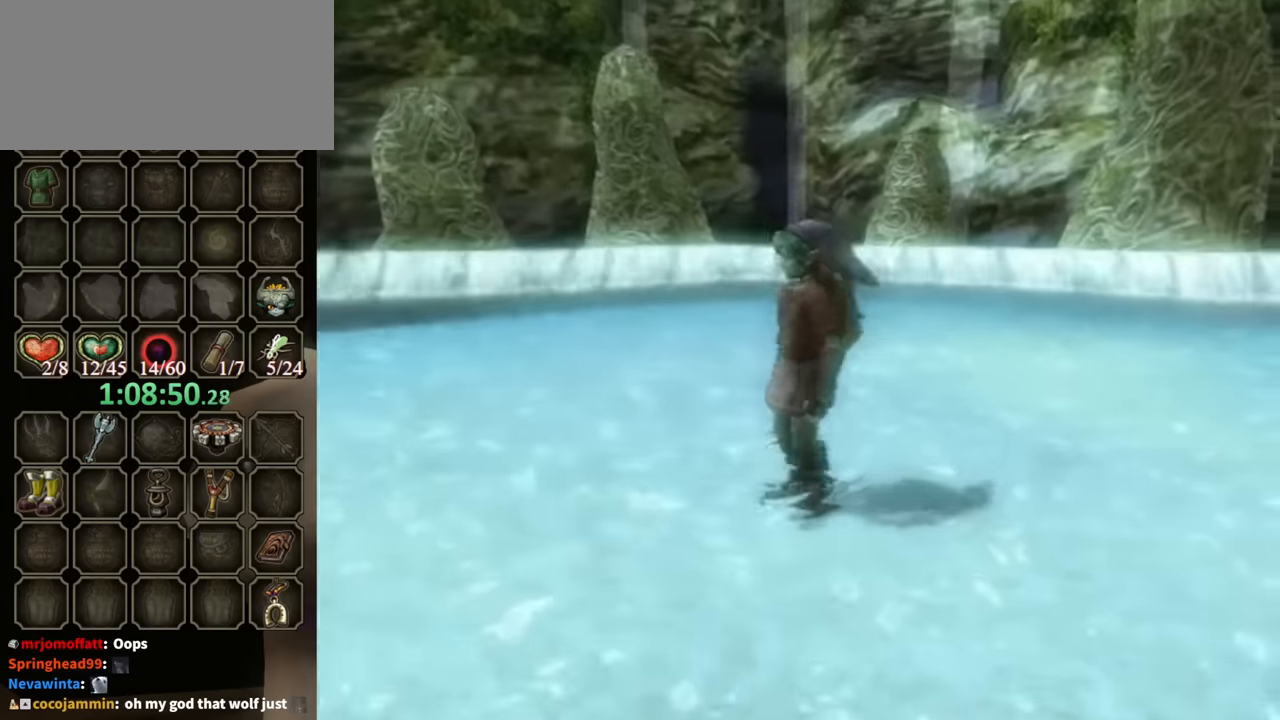
{"buttons": ["L1"], "left_stick": "center", "right_stick": "center", "events": [[233, "L1", "down"], [267, "left_stick", "center"]]}
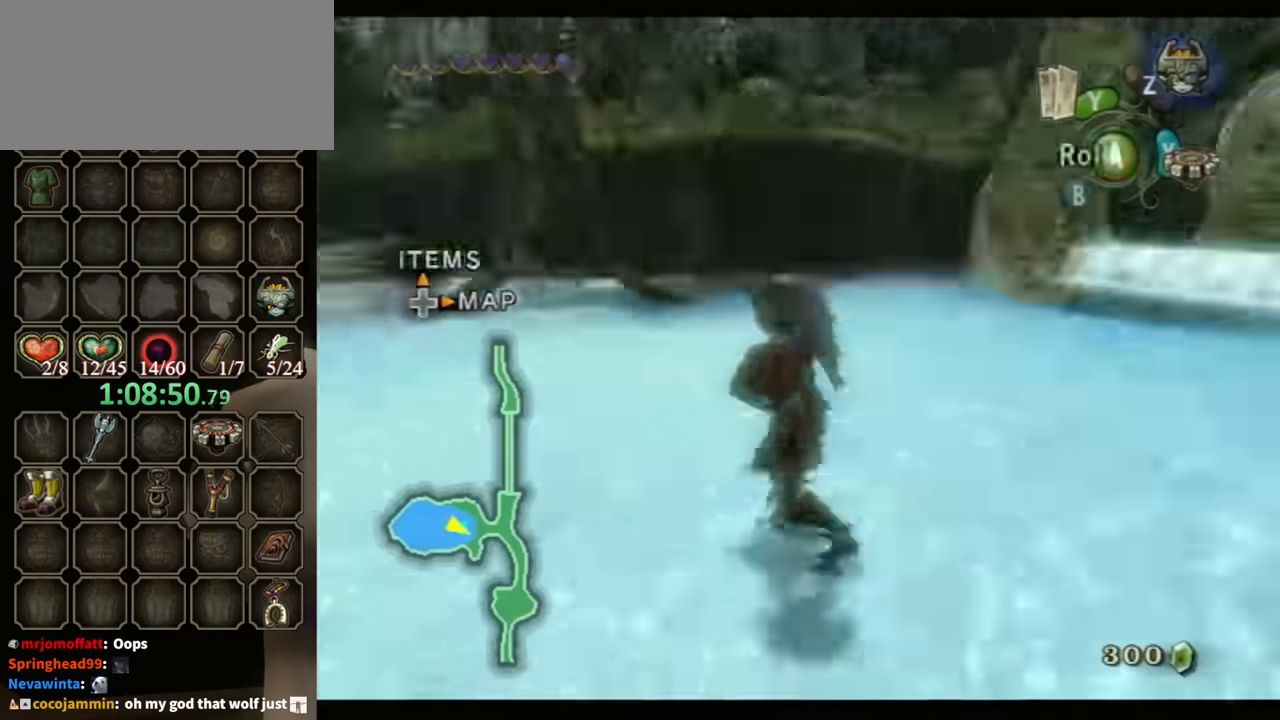
{"buttons": [], "left_stick": "center", "right_stick": "center", "events": [[233, "L1", "up"]]}
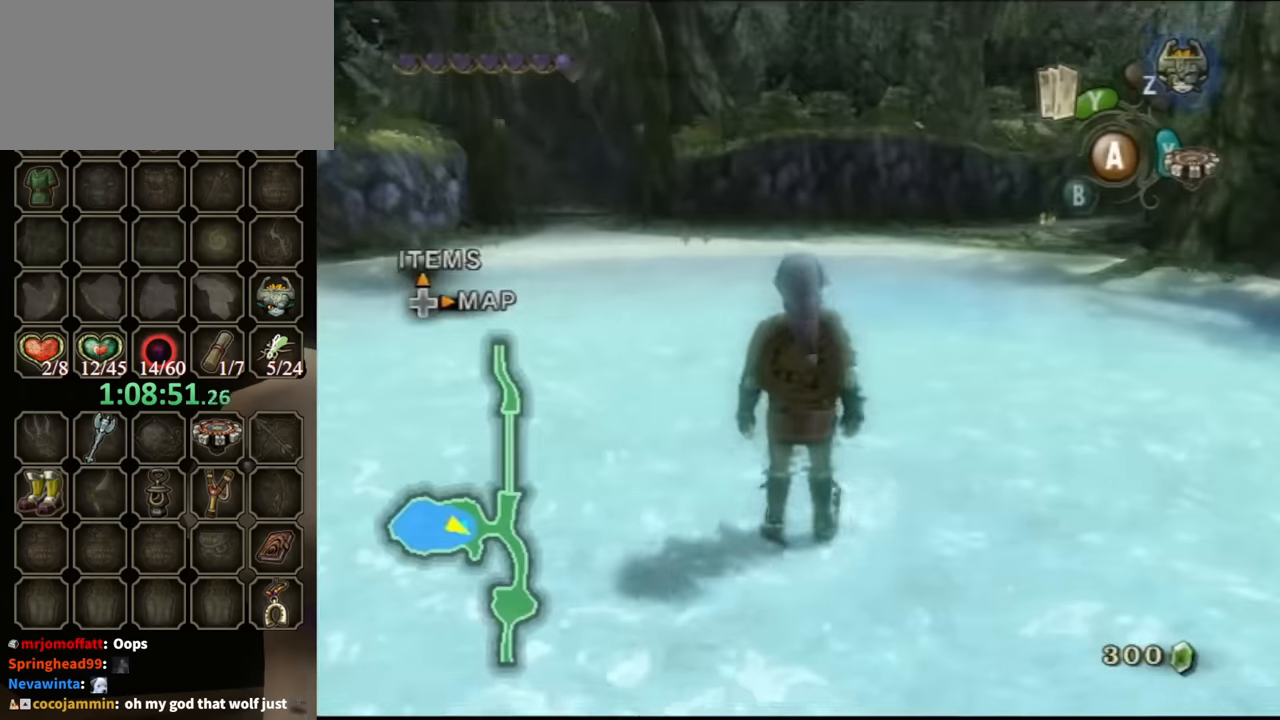
{"buttons": [], "left_stick": "center", "right_stick": "center", "events": []}
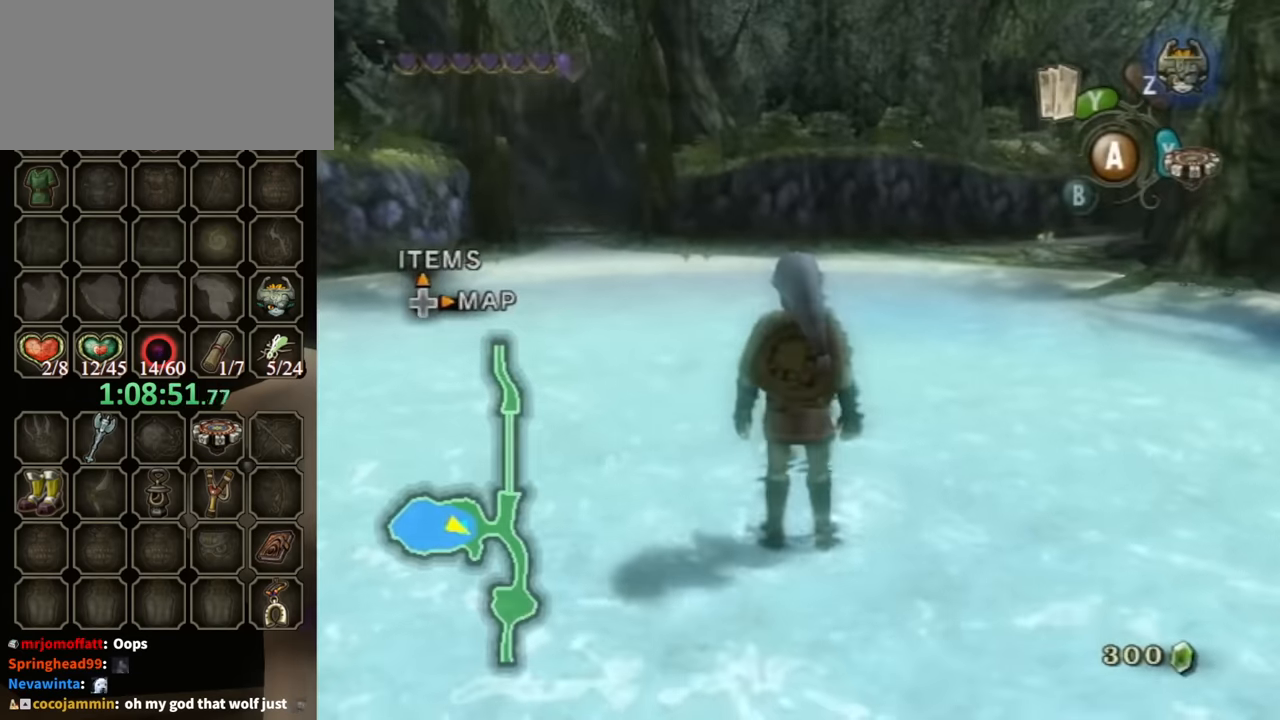
{"buttons": [], "left_stick": "center", "right_stick": "center", "events": []}
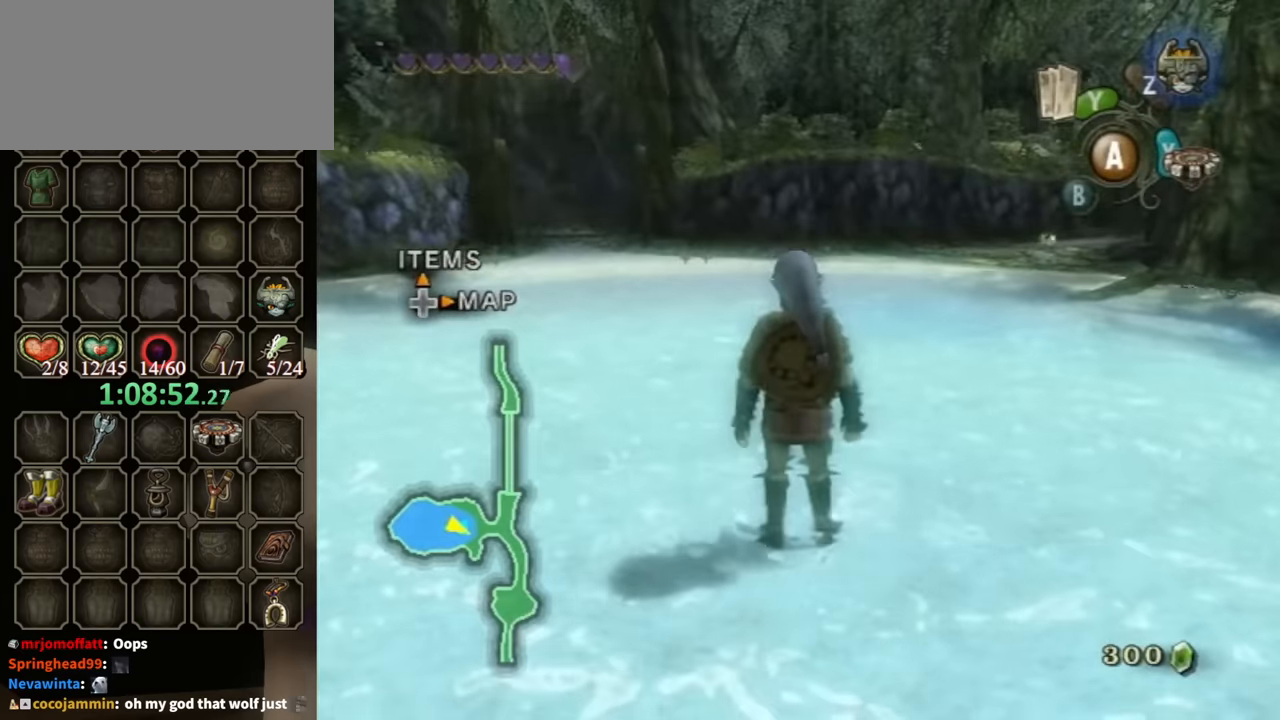
{"buttons": ["R1"], "left_stick": "center", "right_stick": "center", "events": [[100, "left_stick", "up-right"], [300, "X", "down"], [400, "X", "up"], [400, "left_stick", "center"], [467, "R1", "down"]]}
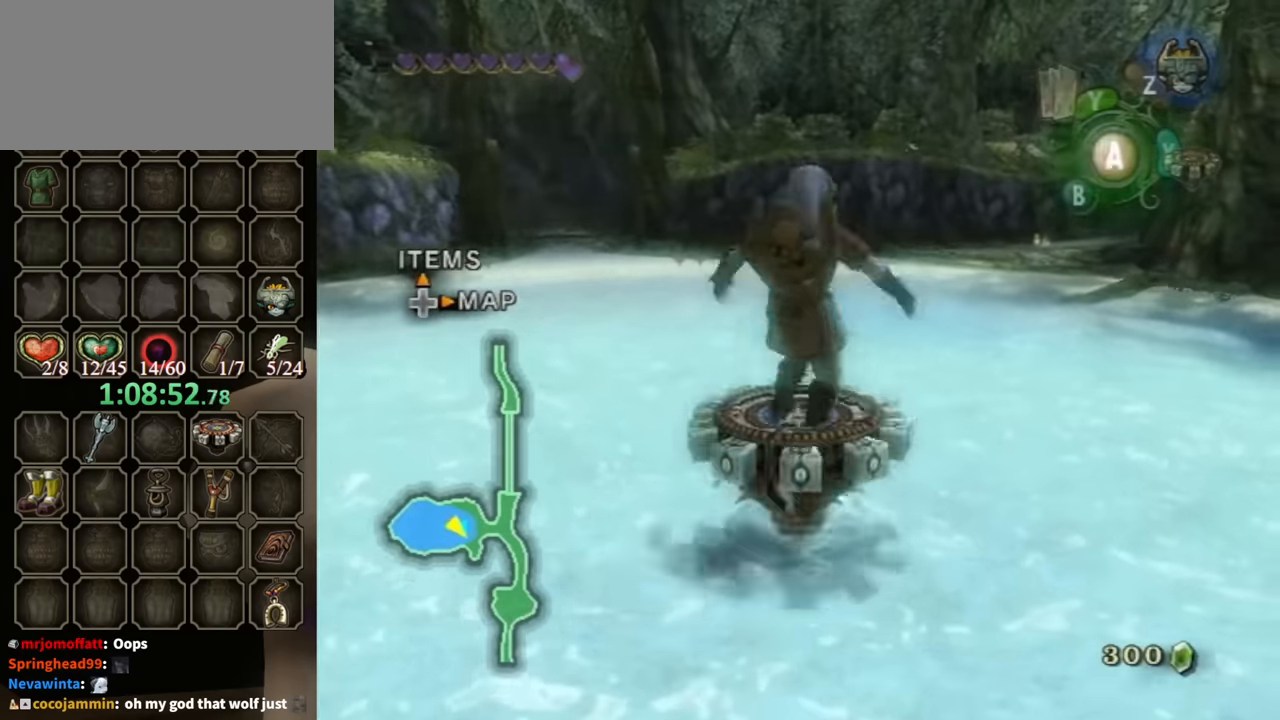
{"buttons": ["R1"], "left_stick": "center", "right_stick": "center", "events": []}
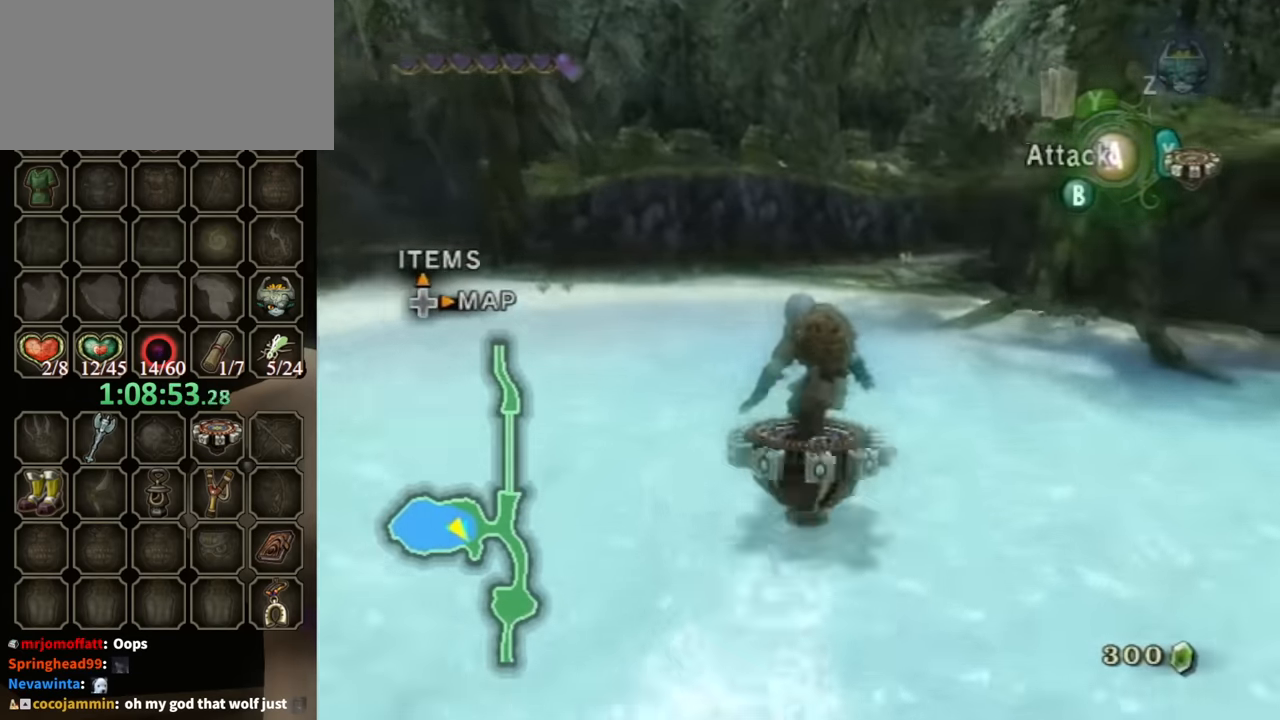
{"buttons": ["R1"], "left_stick": "center", "right_stick": "center", "events": []}
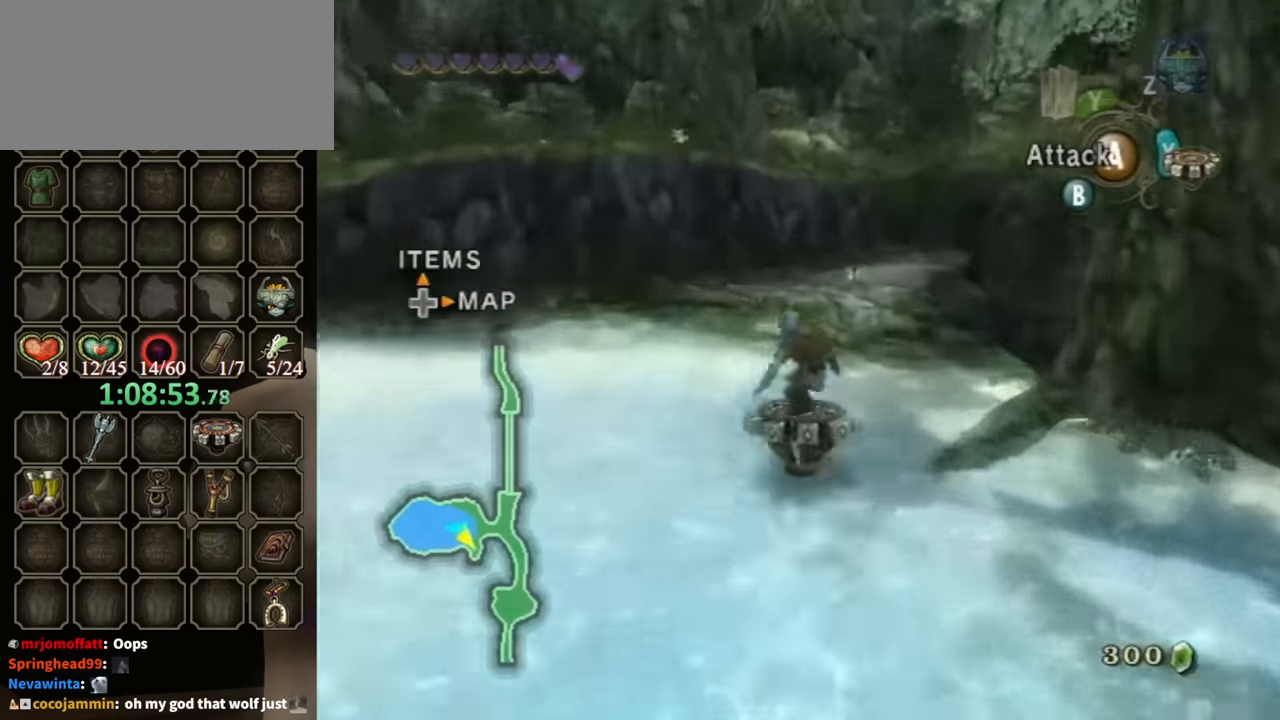
{"buttons": [], "left_stick": "up-right", "right_stick": "center", "events": [[100, "left_stick", "up-right"], [300, "X", "down"], [333, "R1", "up"], [433, "X", "up"]]}
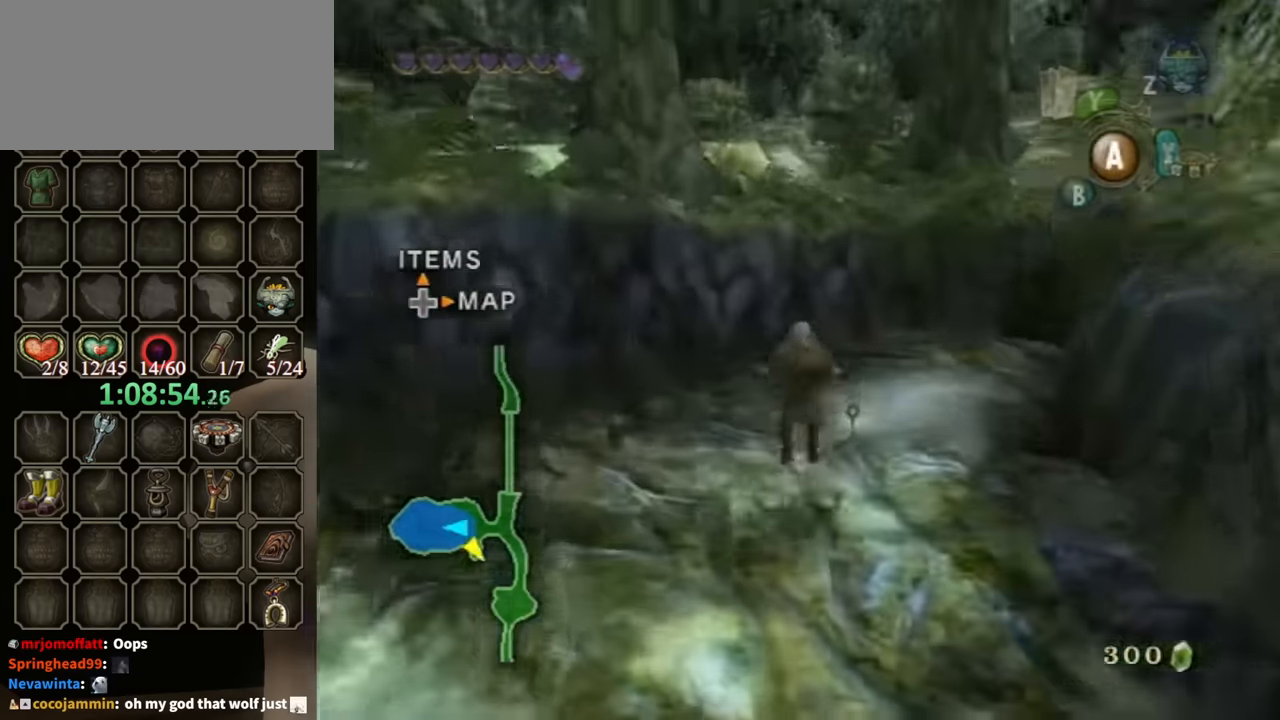
{"buttons": [], "left_stick": "up", "right_stick": "center", "events": [[500, "left_stick", "up"]]}
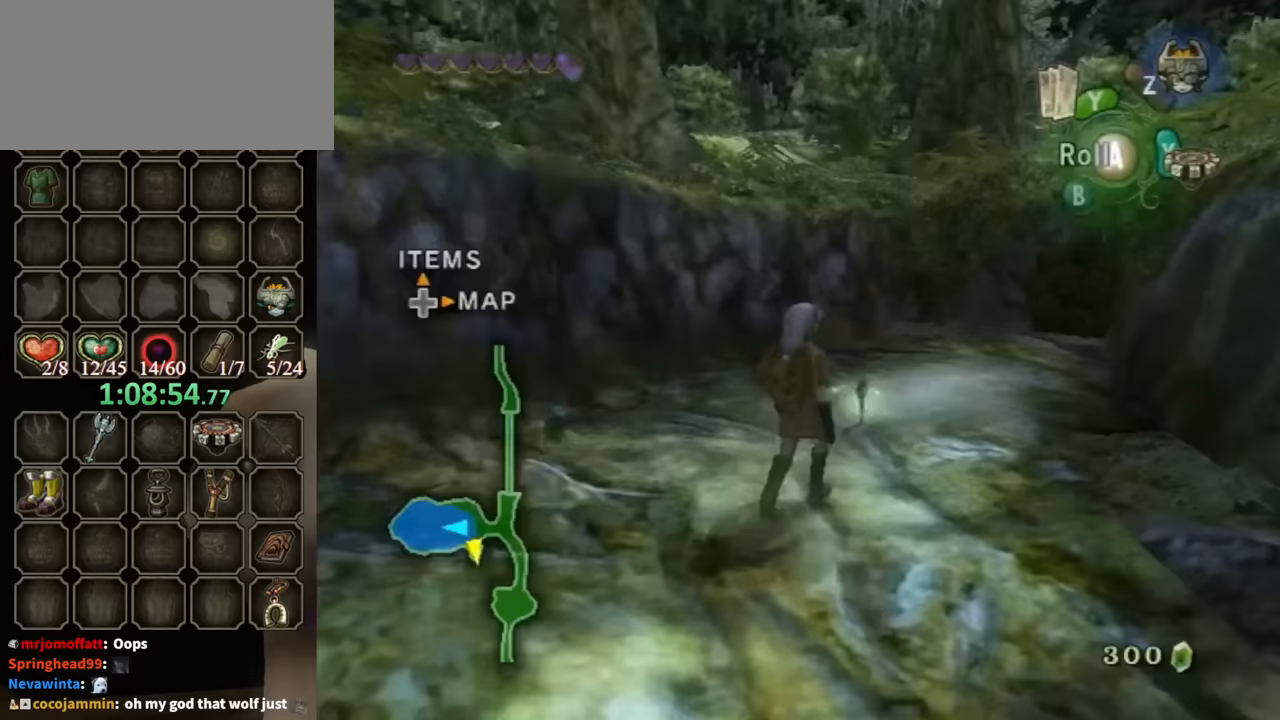
{"buttons": ["B"], "left_stick": "center", "right_stick": "center", "events": [[133, "left_stick", "up-right"], [233, "left_stick", "center"], [267, "B", "down"]]}
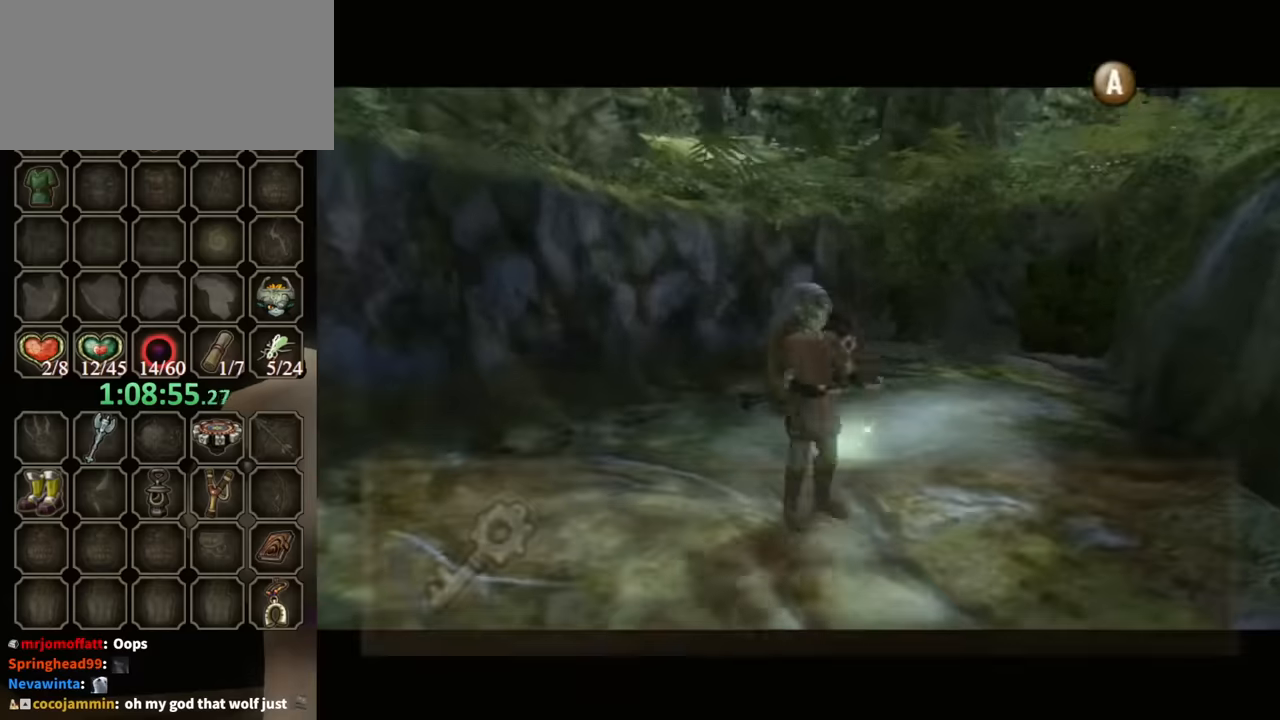
{"buttons": ["B"], "left_stick": "down-left", "right_stick": "center", "events": [[33, "left_stick", "down-left"]]}
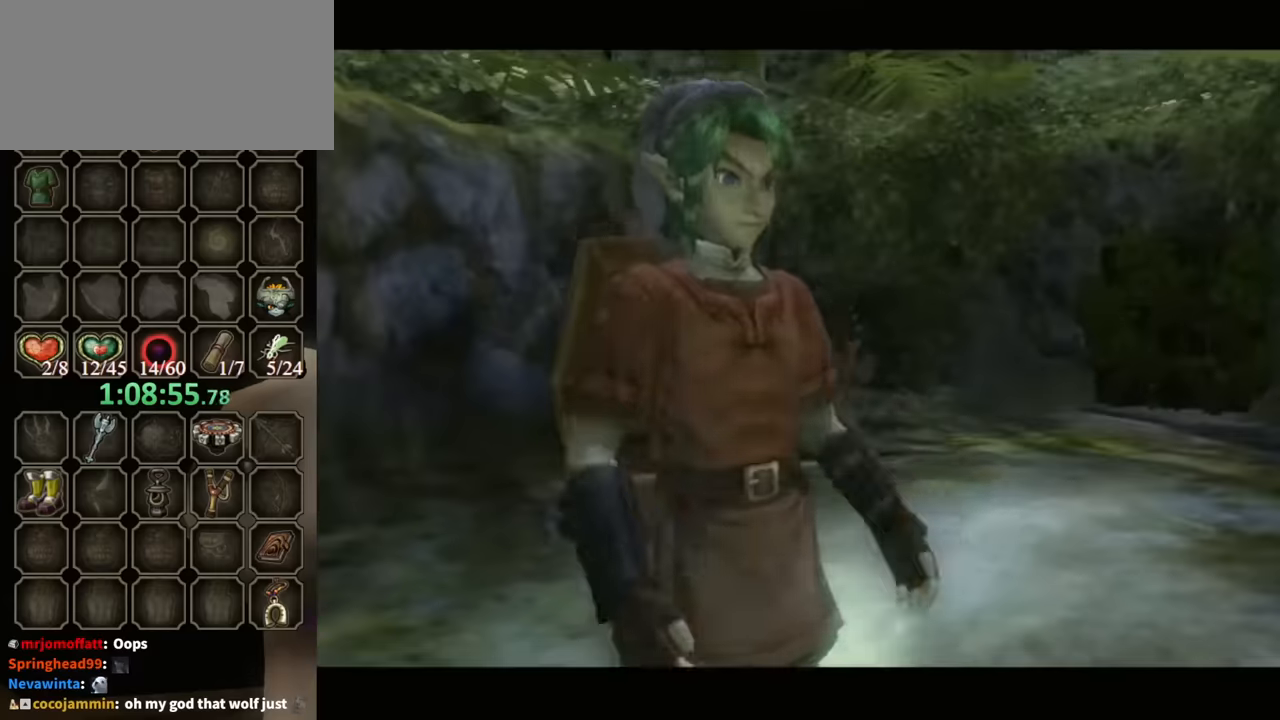
{"buttons": ["A"], "left_stick": "left", "right_stick": "center", "events": [[267, "B", "up"], [267, "left_stick", "left"], [433, "A", "down"]]}
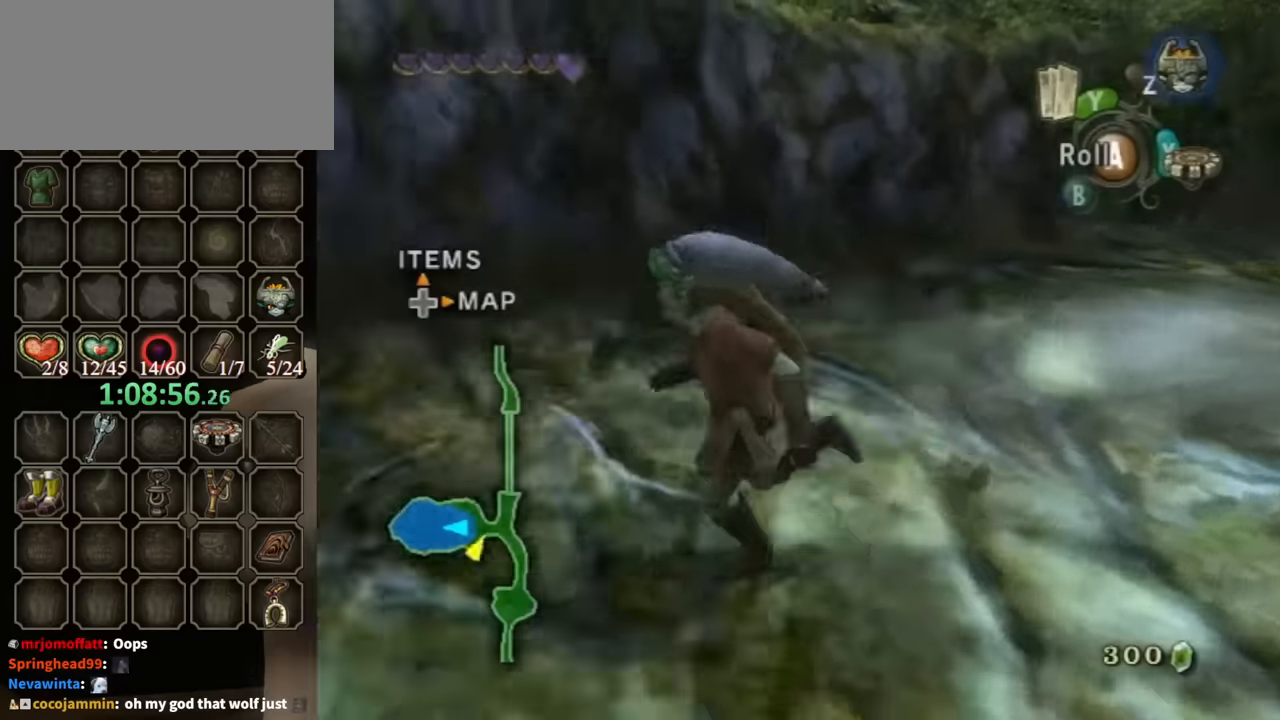
{"buttons": [], "left_stick": "up", "right_stick": "center", "events": [[100, "A", "up"], [233, "left_stick", "up"]]}
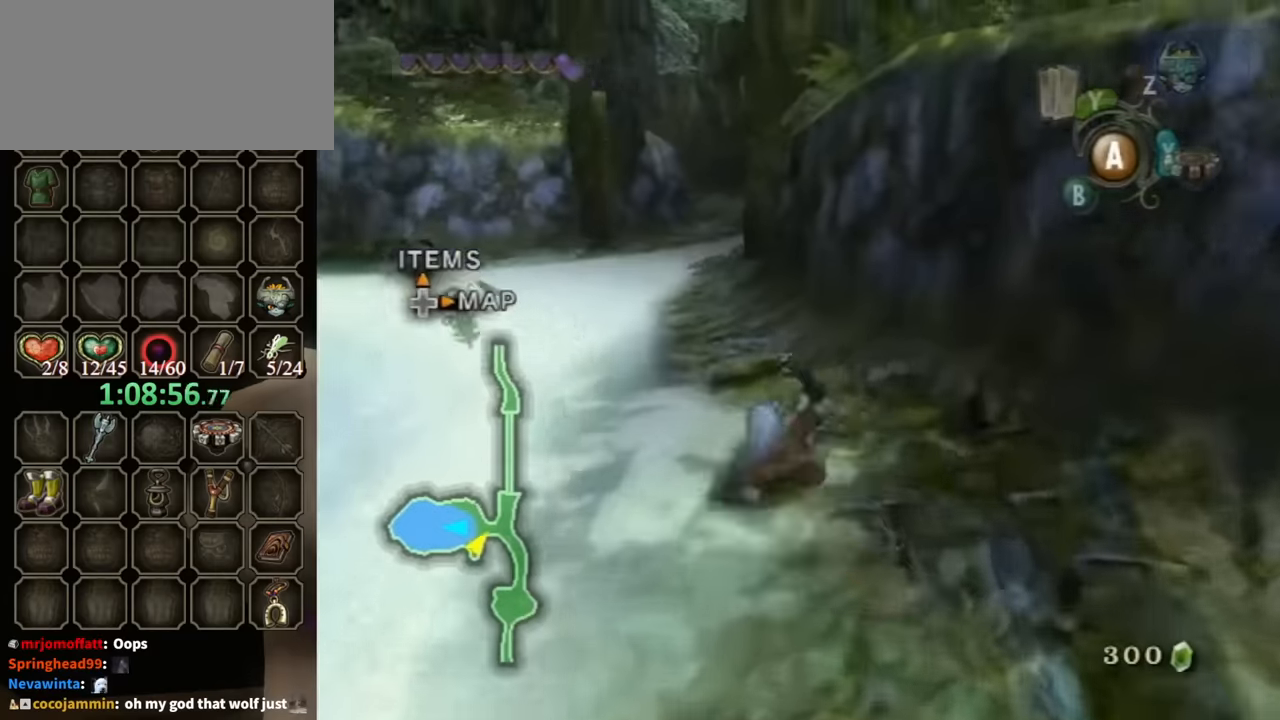
{"buttons": [], "left_stick": "up", "right_stick": "center", "events": [[200, "A", "down"], [300, "A", "up"], [367, "A", "down"], [433, "A", "up"]]}
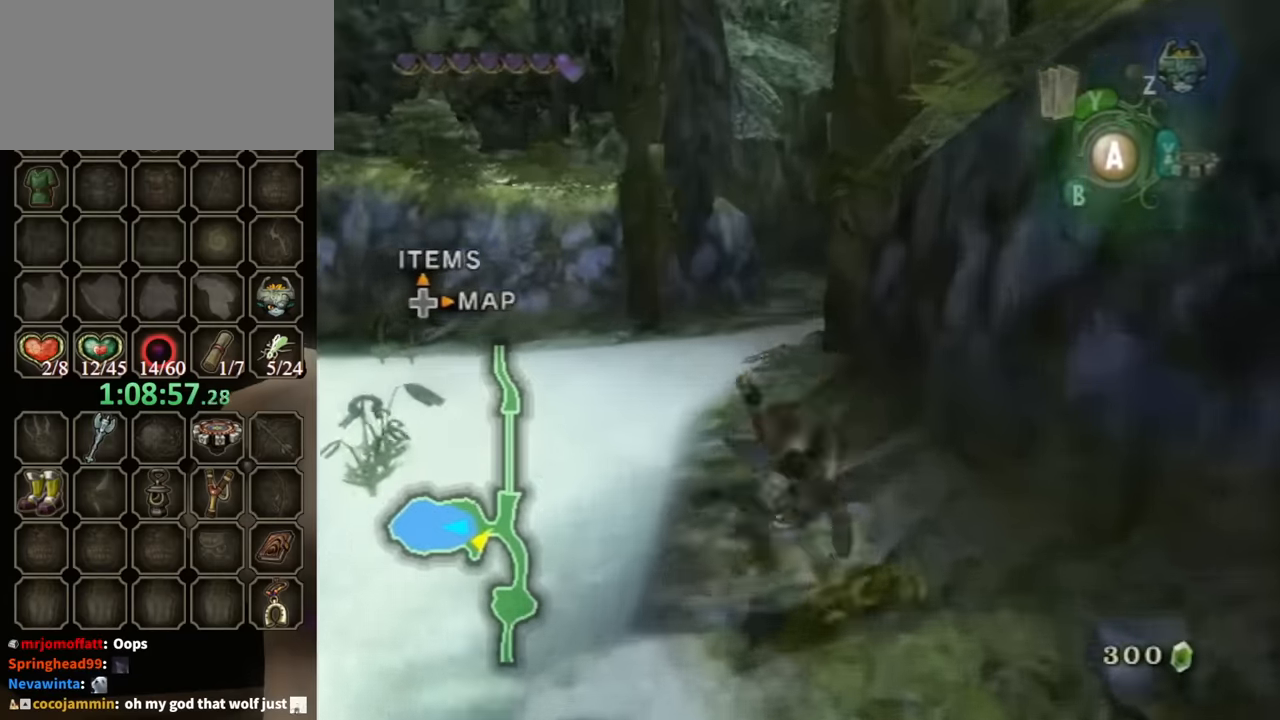
{"buttons": ["A"], "left_stick": "up", "right_stick": "center", "events": [[500, "A", "down"]]}
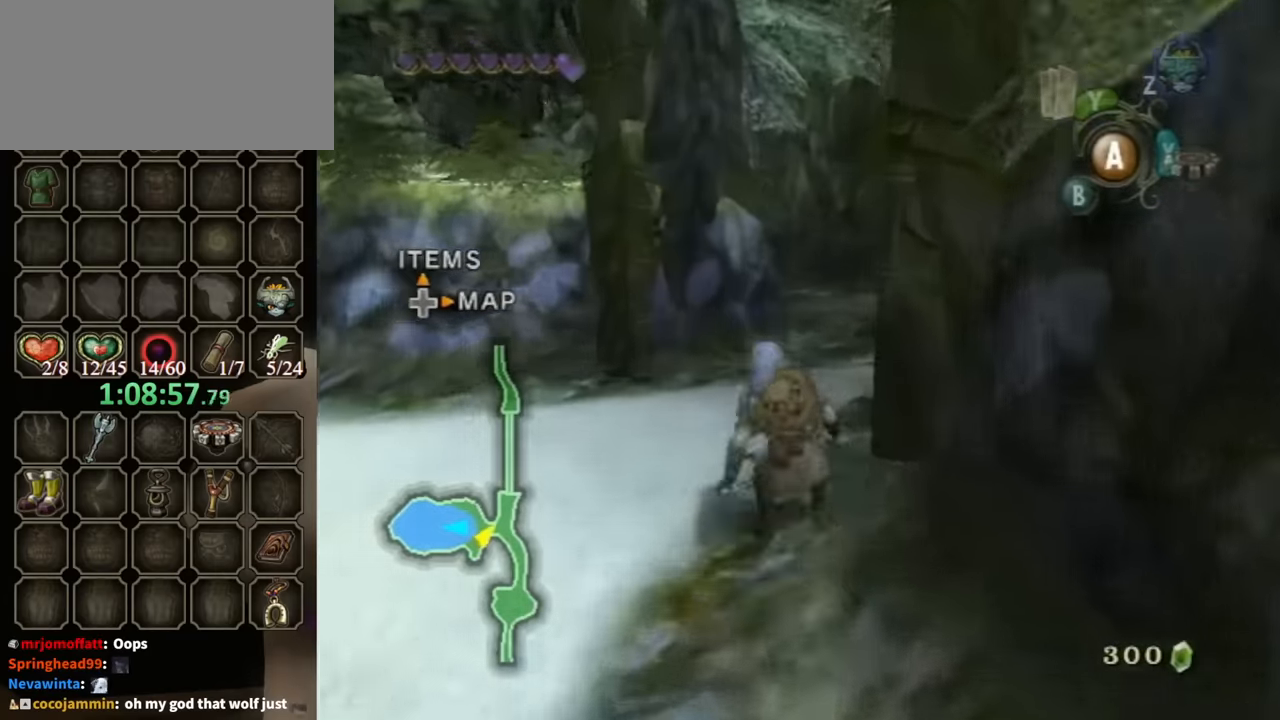
{"buttons": [], "left_stick": "up", "right_stick": "left", "events": [[67, "A", "up"], [100, "right_stick", "left"]]}
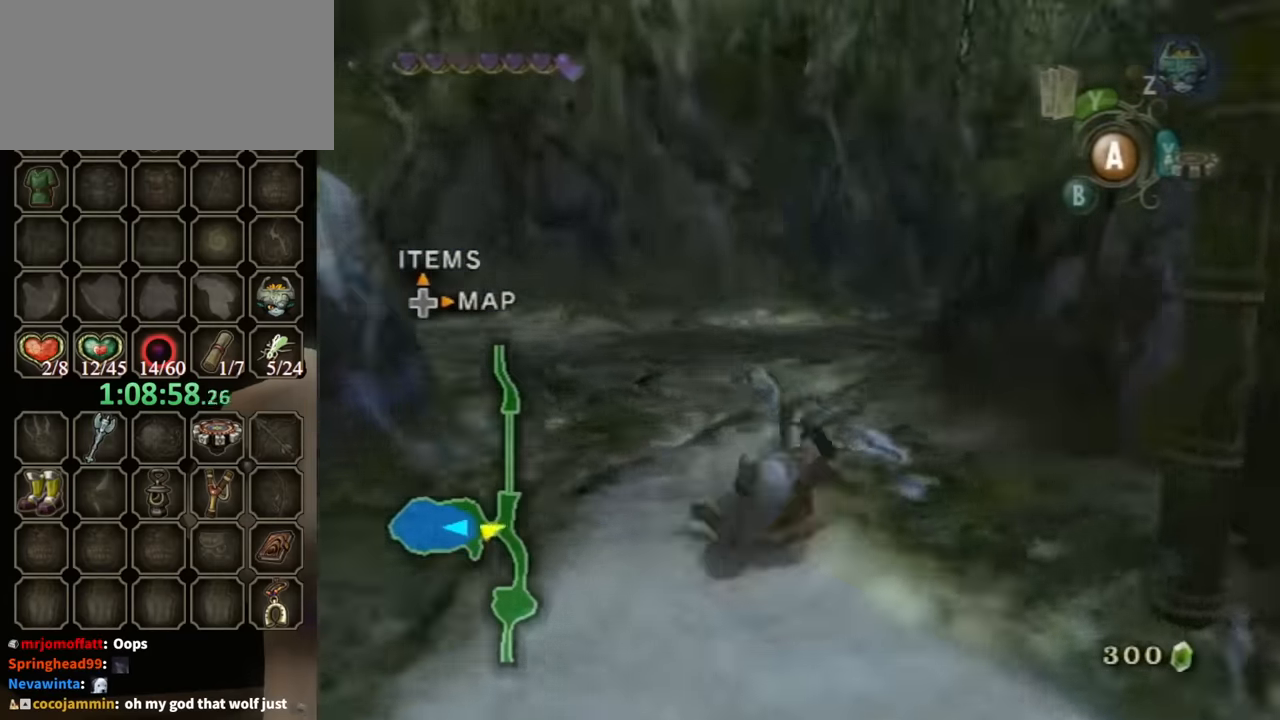
{"buttons": [], "left_stick": "up", "right_stick": "center", "events": [[100, "right_stick", "center"], [167, "A", "down"], [267, "A", "up"]]}
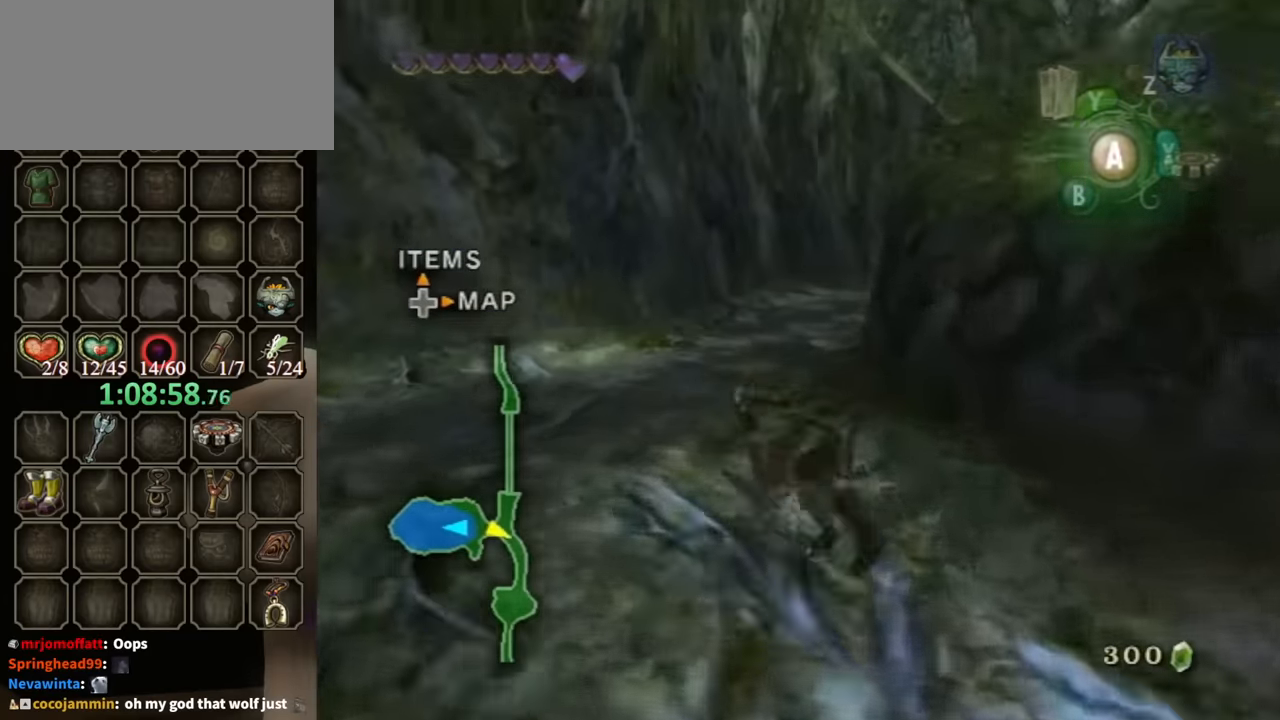
{"buttons": [], "left_stick": "up-right", "right_stick": "center", "events": [[400, "left_stick", "up-right"]]}
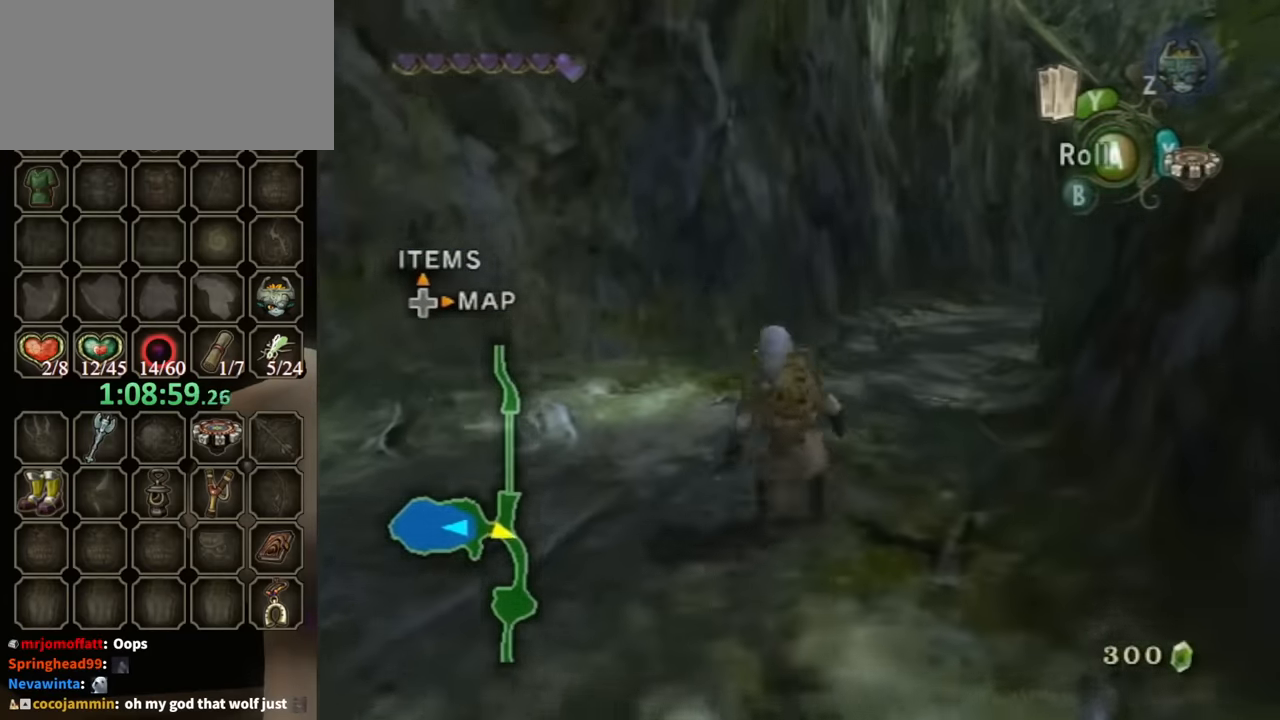
{"buttons": ["R1"], "left_stick": "center", "right_stick": "center", "events": [[33, "X", "down"], [133, "X", "up"], [200, "R1", "down"], [267, "left_stick", "center"]]}
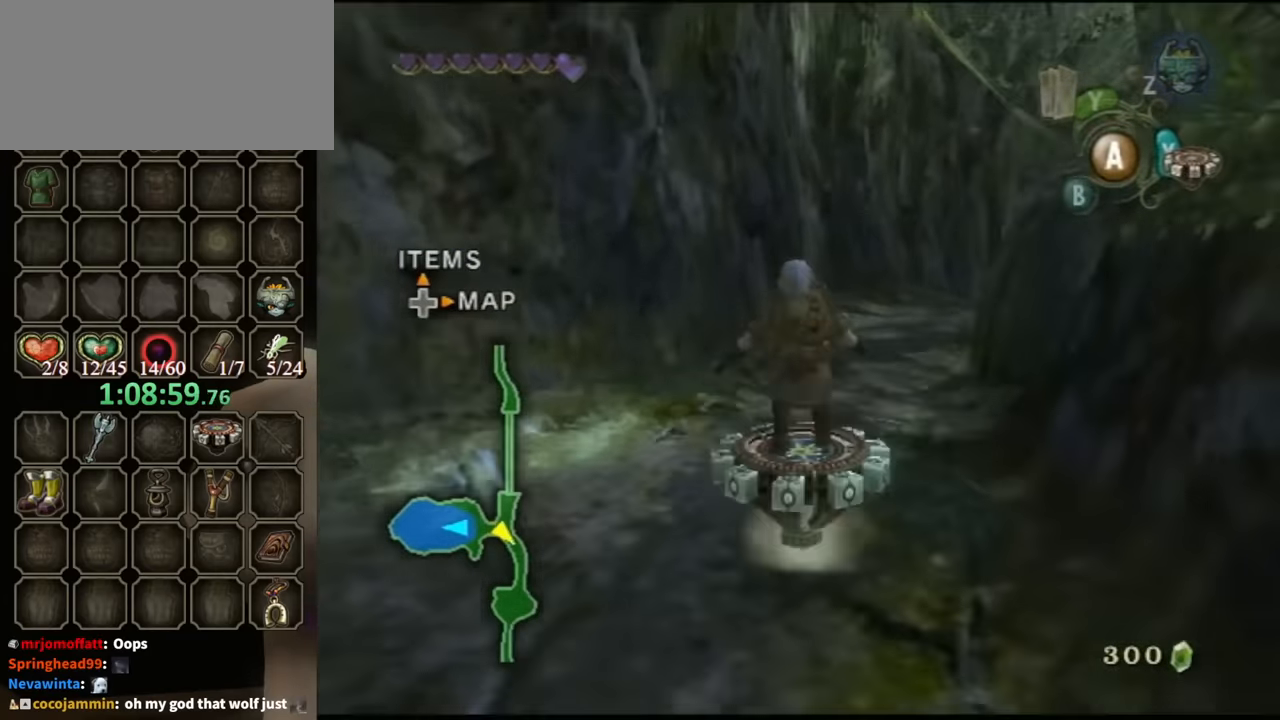
{"buttons": ["R1"], "left_stick": "right", "right_stick": "center", "events": [[467, "left_stick", "right"]]}
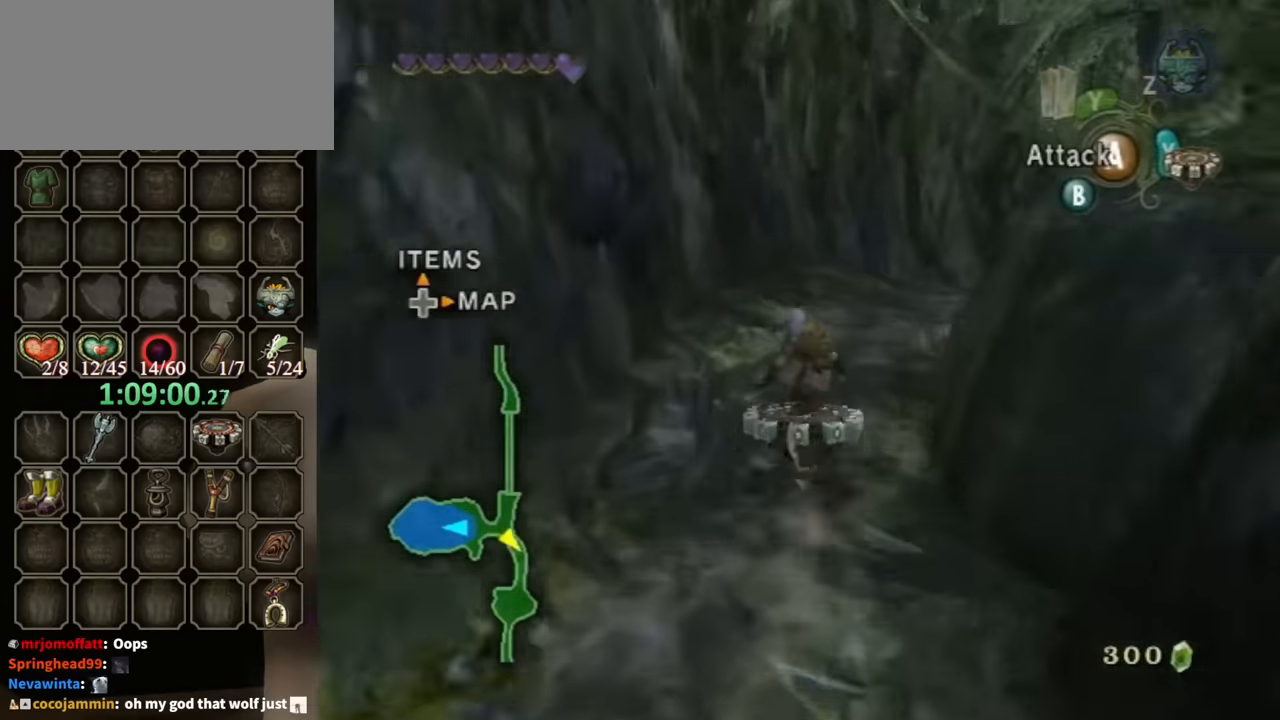
{"buttons": ["R1"], "left_stick": "right", "right_stick": "center", "events": []}
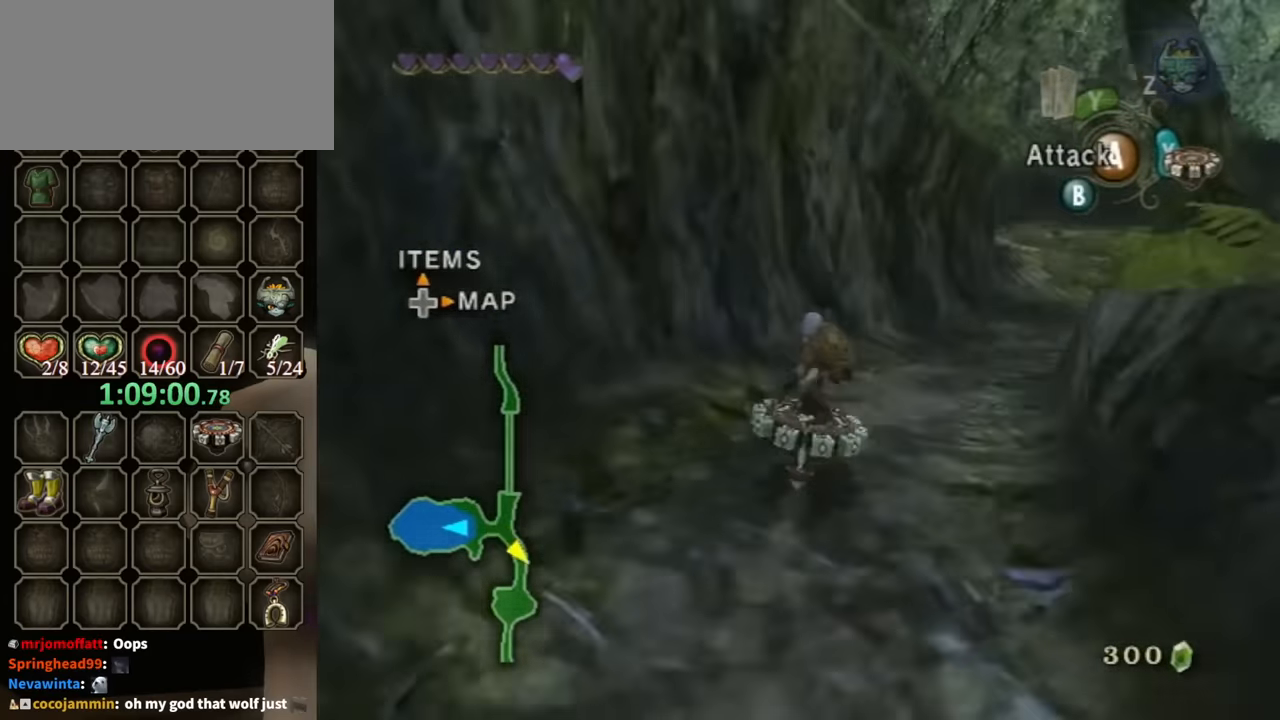
{"buttons": ["R1"], "left_stick": "center", "right_stick": "center", "events": [[100, "left_stick", "center"]]}
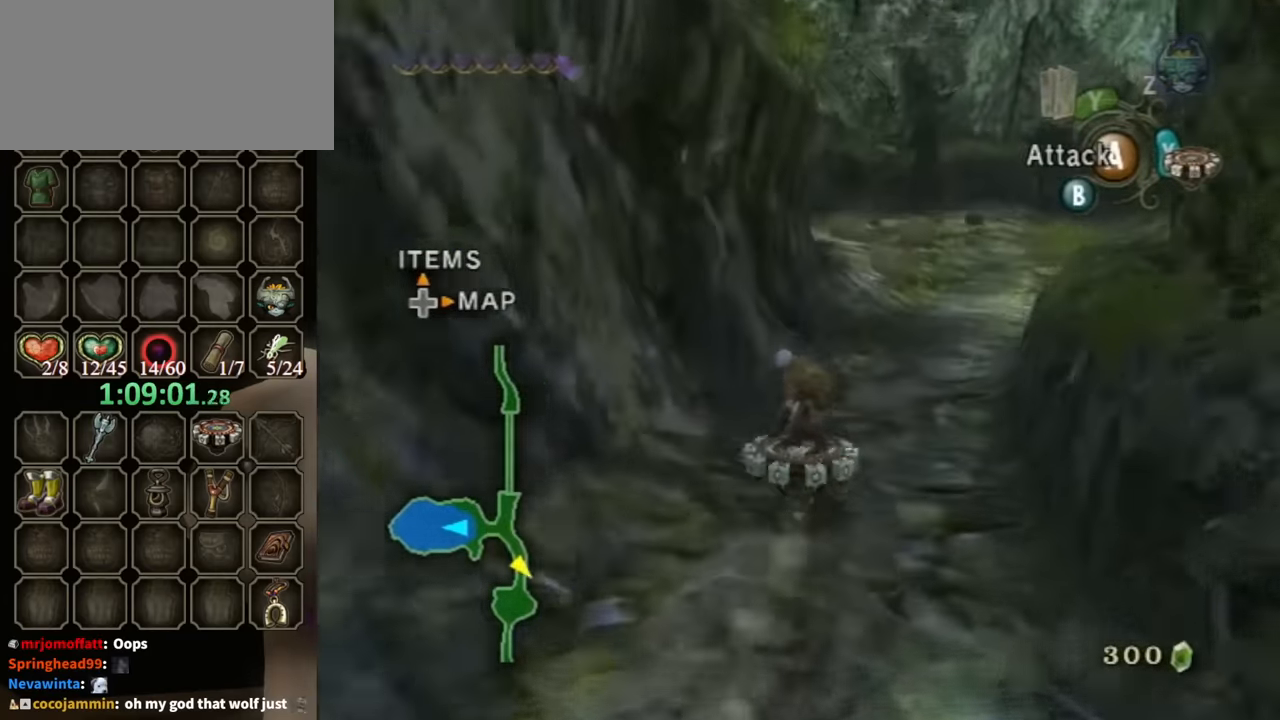
{"buttons": ["R1"], "left_stick": "right", "right_stick": "center", "events": [[33, "left_stick", "right"], [233, "left_stick", "center"], [400, "left_stick", "right"]]}
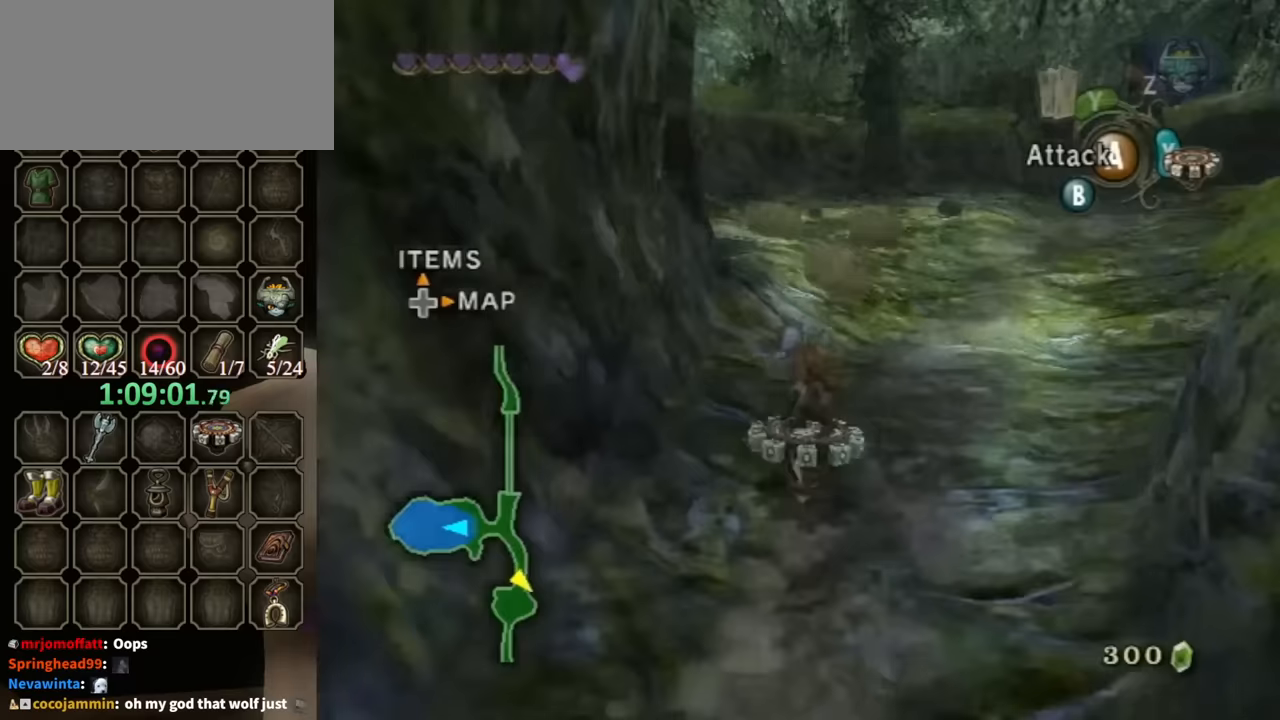
{"buttons": ["R1"], "left_stick": "center", "right_stick": "center", "events": [[67, "left_stick", "center"], [333, "left_stick", "right"], [467, "left_stick", "center"]]}
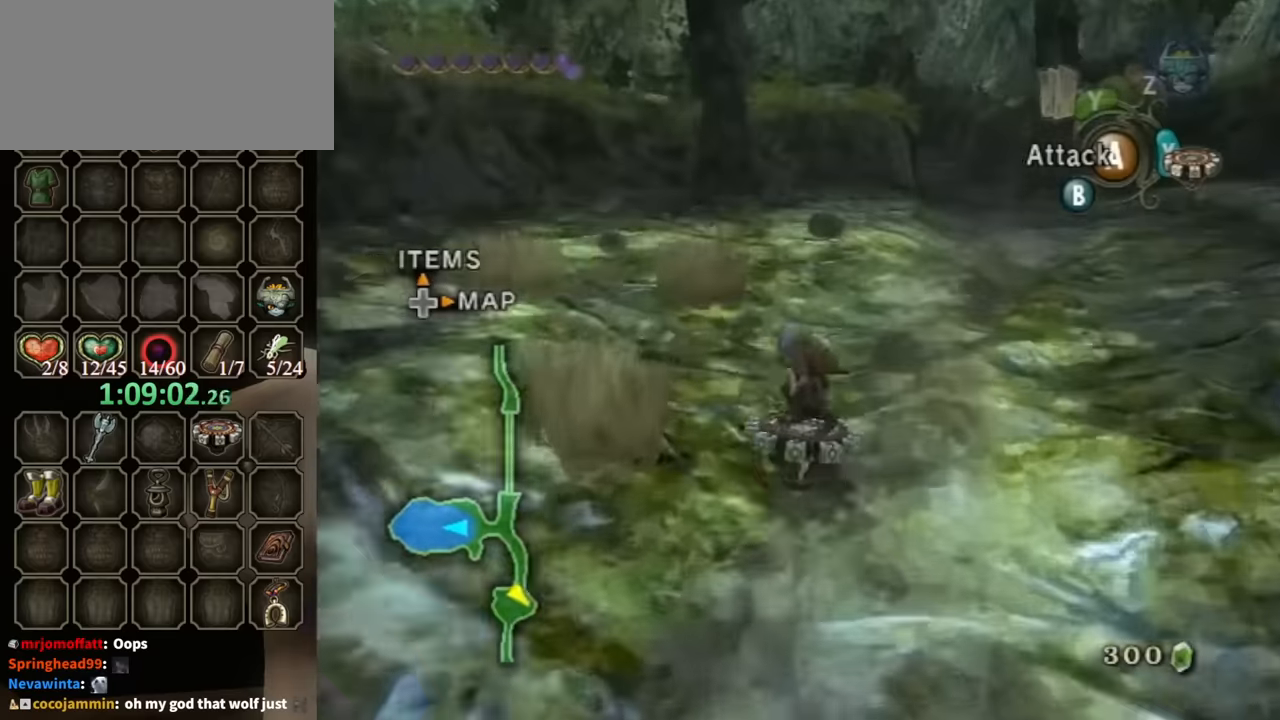
{"buttons": ["R1"], "left_stick": "center", "right_stick": "center", "events": [[167, "left_stick", "right"], [233, "left_stick", "center"]]}
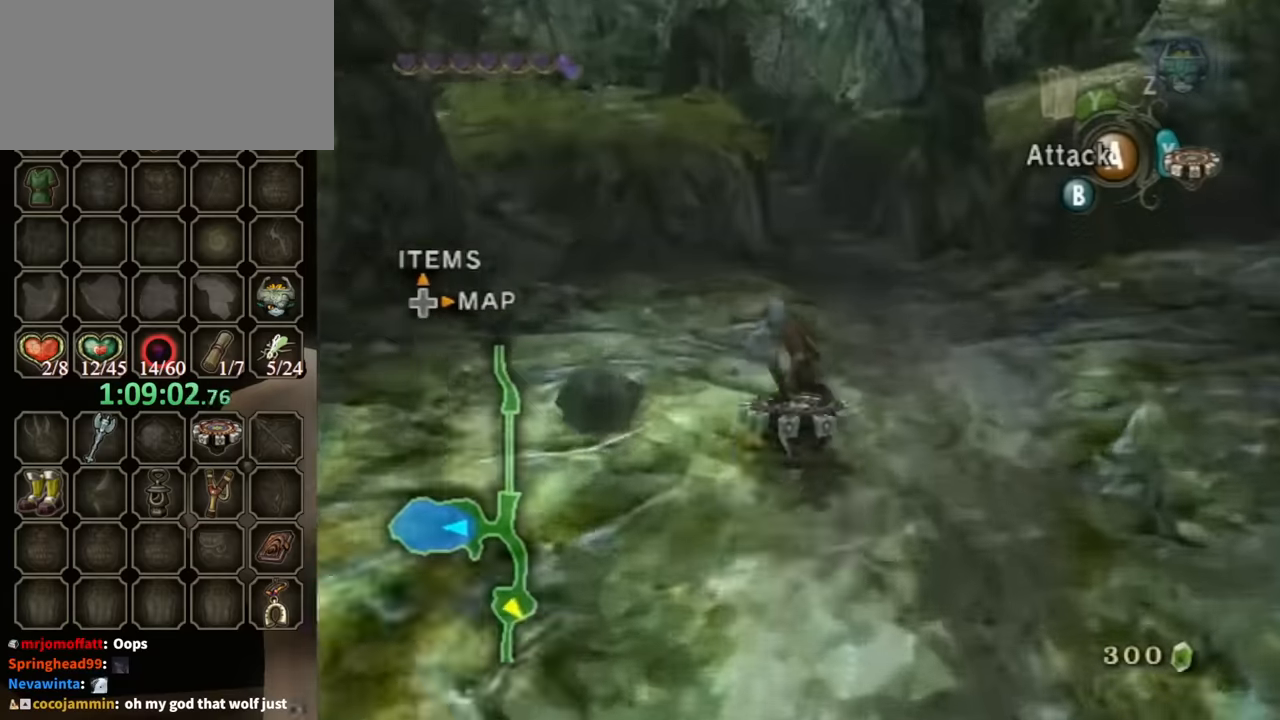
{"buttons": ["R1"], "left_stick": "left", "right_stick": "center", "events": [[133, "left_stick", "left"], [267, "left_stick", "center"], [400, "left_stick", "left"]]}